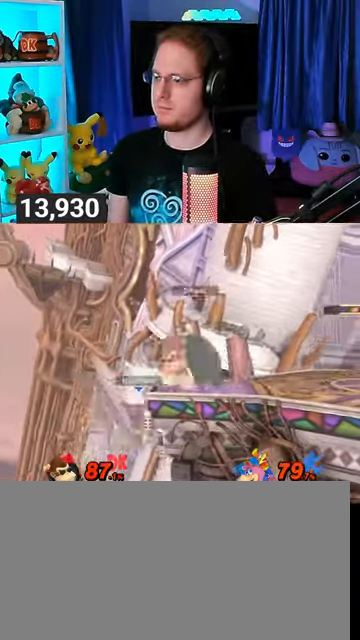
Gameplay with a controller (Nintendo layout); each line is a JSON object with the inputs held at the frame after it. "events" lists button and stick changes between this image and that frame as [ms after this image, input, new state], when the widget could be followed in between. Not read: L3 R3.
{"buttons": [], "left_stick": "left", "right_stick": "center", "events": [[67, "left_stick", "right"], [200, "left_stick", "left"], [233, "A", "down"], [433, "A", "up"]]}
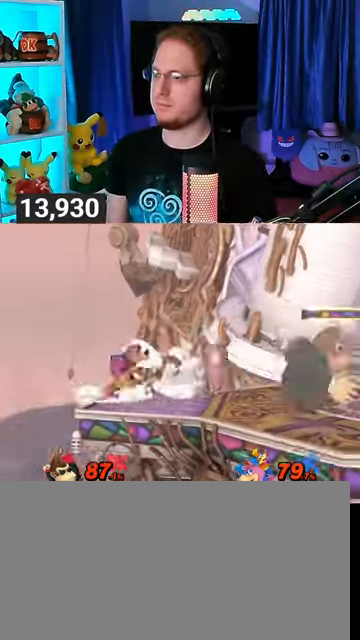
{"buttons": [], "left_stick": "left", "right_stick": "center", "events": [[67, "A", "down"], [100, "A", "up"], [167, "A", "down"], [200, "A", "up"], [267, "A", "down"], [367, "A", "up"]]}
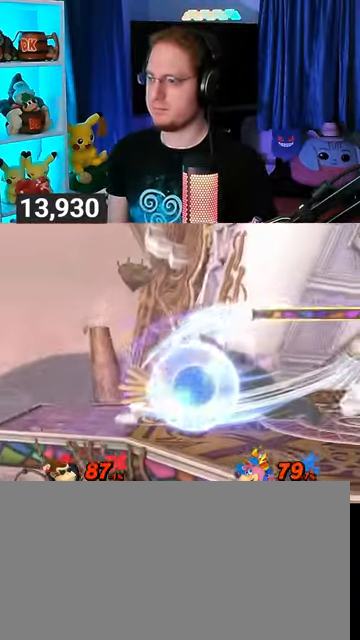
{"buttons": [], "left_stick": "down", "right_stick": "center", "events": [[67, "Y", "down"], [267, "Y", "up"], [267, "left_stick", "down"], [433, "A", "down"], [467, "A", "up"]]}
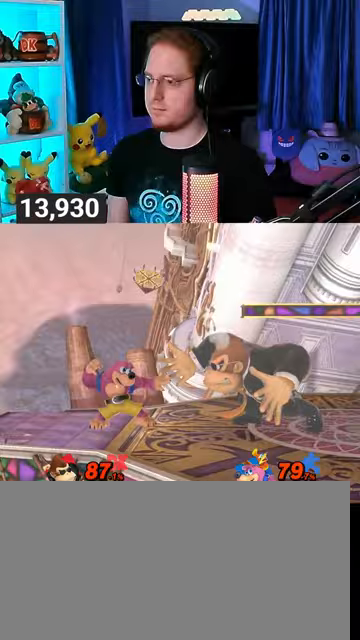
{"buttons": ["R1"], "left_stick": "center", "right_stick": "center", "events": [[67, "A", "down"], [100, "A", "up"], [167, "A", "down"], [333, "A", "up"], [467, "R1", "down"], [467, "left_stick", "center"]]}
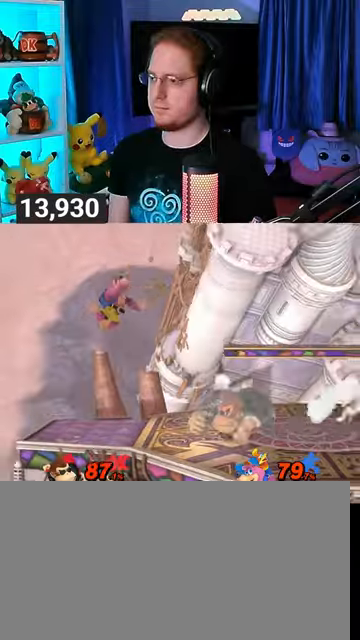
{"buttons": [], "left_stick": "up-right", "right_stick": "center", "events": [[167, "Y", "down"], [300, "R1", "up"], [300, "left_stick", "up-right"], [367, "Y", "up"]]}
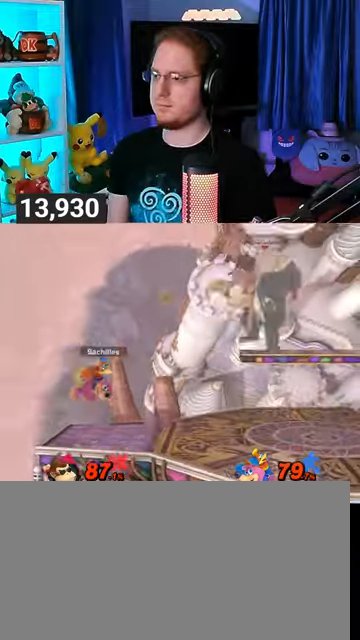
{"buttons": [], "left_stick": "right", "right_stick": "center", "events": [[100, "left_stick", "down"], [267, "left_stick", "center"], [367, "left_stick", "right"]]}
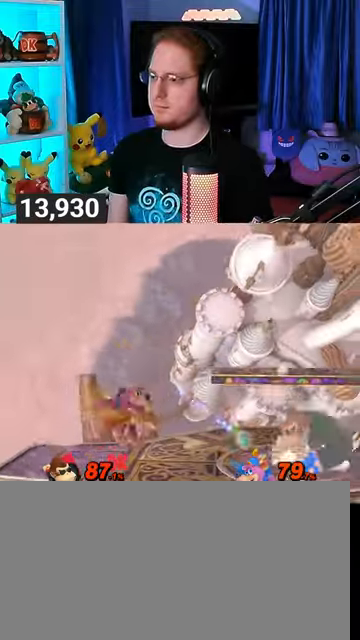
{"buttons": [], "left_stick": "left", "right_stick": "center", "events": [[33, "left_stick", "center"], [167, "left_stick", "left"], [267, "B", "down"], [333, "B", "up"]]}
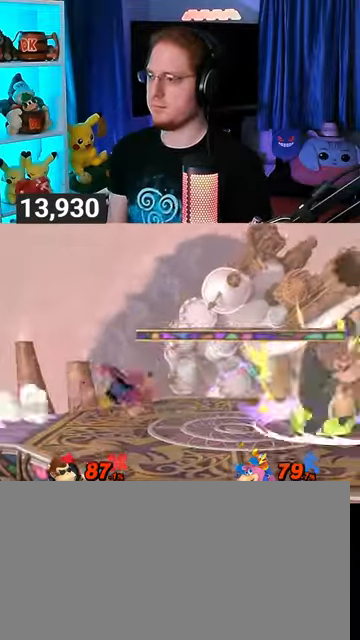
{"buttons": ["Y"], "left_stick": "left", "right_stick": "center", "events": [[167, "Y", "down"]]}
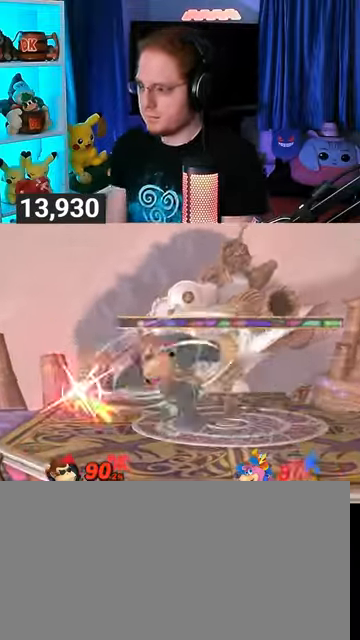
{"buttons": ["Y"], "left_stick": "left", "right_stick": "center", "events": []}
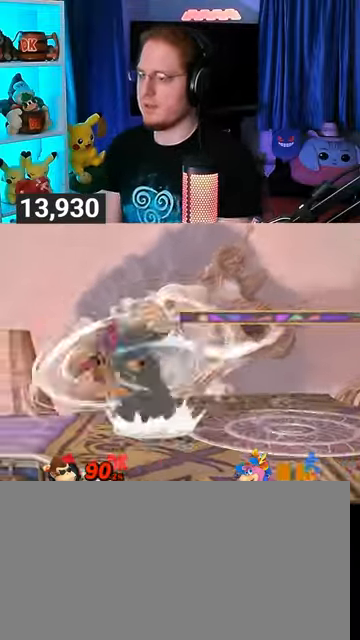
{"buttons": ["Y"], "left_stick": "left", "right_stick": "center", "events": []}
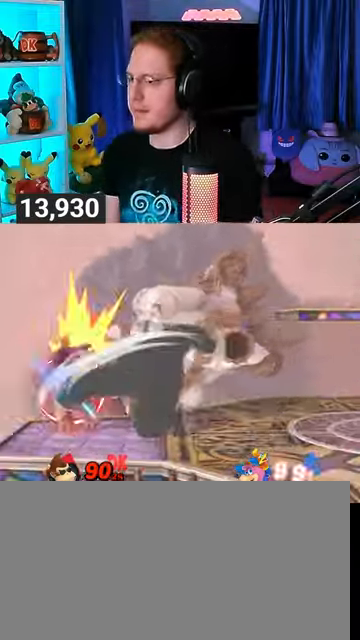
{"buttons": [], "left_stick": "left", "right_stick": "center", "events": [[233, "Y", "up"]]}
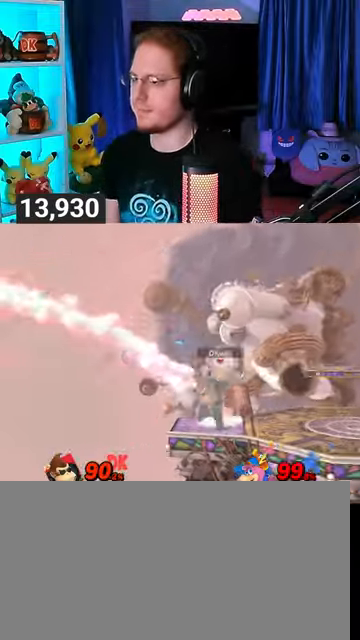
{"buttons": ["Y"], "left_stick": "center", "right_stick": "center", "events": [[133, "left_stick", "center"], [300, "left_stick", "left"], [367, "Y", "down"], [367, "left_stick", "center"]]}
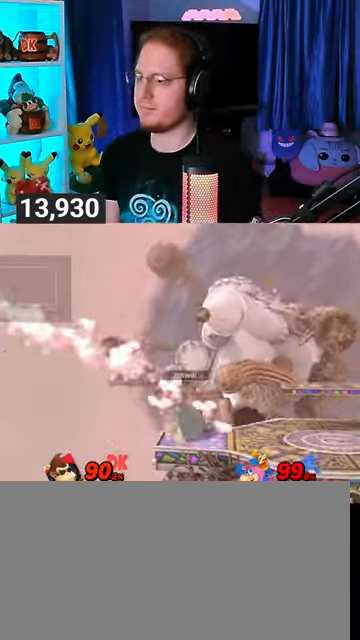
{"buttons": [], "left_stick": "right", "right_stick": "center", "events": [[33, "left_stick", "left"], [133, "Y", "up"], [367, "left_stick", "center"], [467, "left_stick", "right"]]}
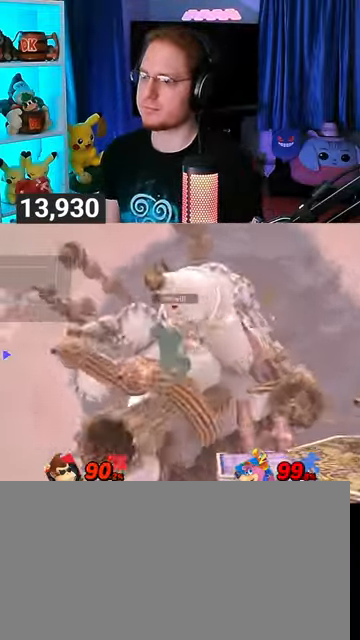
{"buttons": [], "left_stick": "right", "right_stick": "center", "events": []}
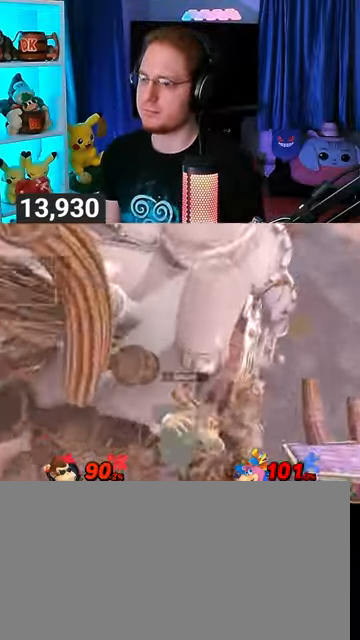
{"buttons": [], "left_stick": "down-right", "right_stick": "center", "events": [[33, "L1", "down"], [100, "L1", "up"], [267, "left_stick", "up-right"], [500, "left_stick", "down-right"]]}
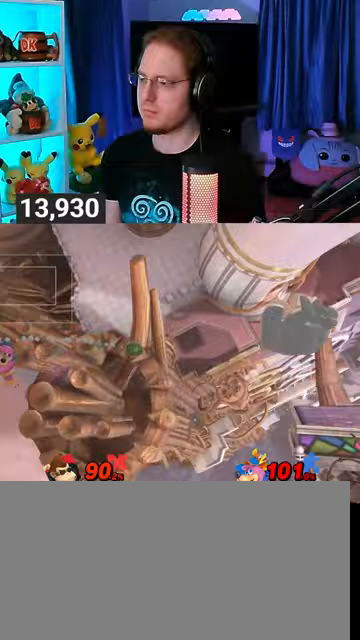
{"buttons": [], "left_stick": "center", "right_stick": "center", "events": [[167, "left_stick", "center"], [233, "Y", "down"], [433, "Y", "up"]]}
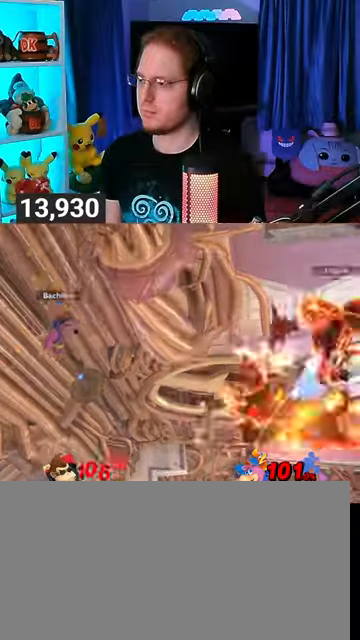
{"buttons": [], "left_stick": "left", "right_stick": "center", "events": [[300, "left_stick", "left"]]}
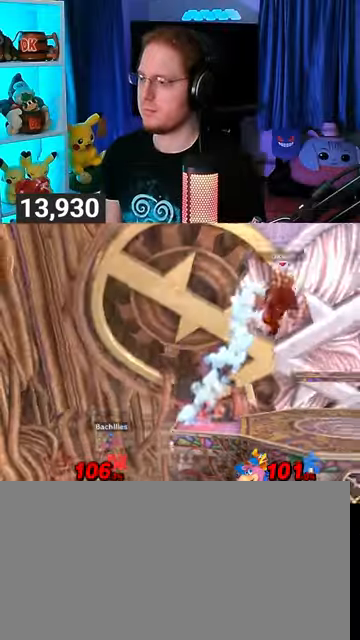
{"buttons": [], "left_stick": "center", "right_stick": "center", "events": [[367, "A", "down"], [367, "left_stick", "center"], [433, "A", "up"]]}
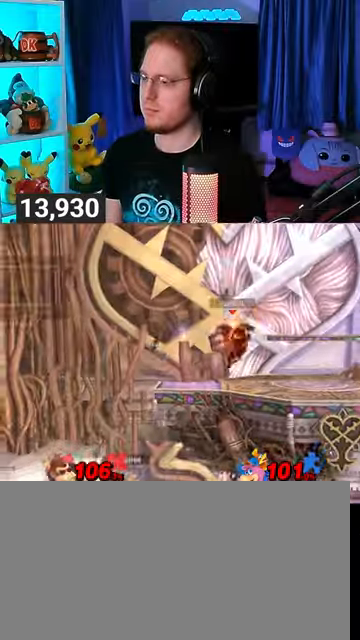
{"buttons": [], "left_stick": "right", "right_stick": "center", "events": [[100, "left_stick", "left"], [200, "Y", "down"], [200, "left_stick", "center"], [233, "Y", "up"], [433, "left_stick", "right"]]}
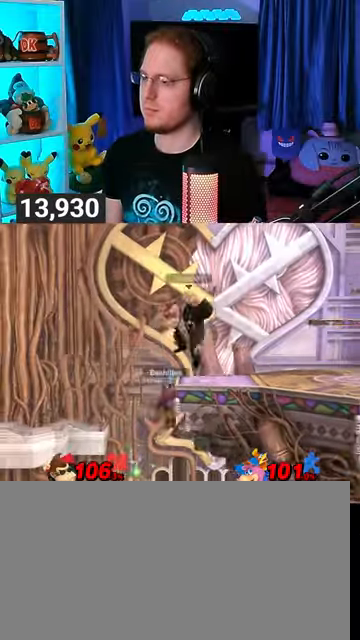
{"buttons": [], "left_stick": "center", "right_stick": "center", "events": [[33, "left_stick", "center"], [100, "A", "down"], [167, "A", "up"], [233, "left_stick", "right"], [333, "left_stick", "center"]]}
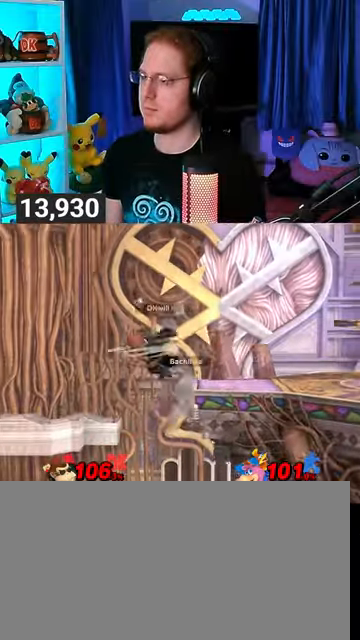
{"buttons": [], "left_stick": "right", "right_stick": "center", "events": [[67, "left_stick", "right"], [233, "Y", "down"], [300, "Y", "up"], [333, "left_stick", "center"], [467, "left_stick", "right"]]}
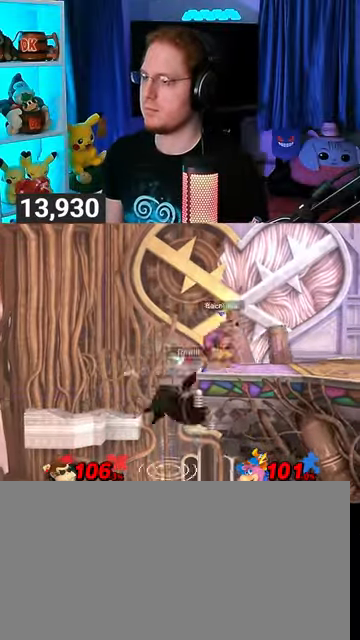
{"buttons": [], "left_stick": "right", "right_stick": "center", "events": [[200, "X", "down"], [333, "X", "up"]]}
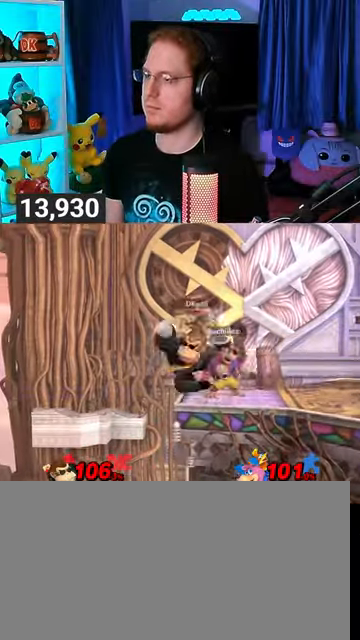
{"buttons": [], "left_stick": "right", "right_stick": "center", "events": [[267, "Y", "down"], [467, "Y", "up"]]}
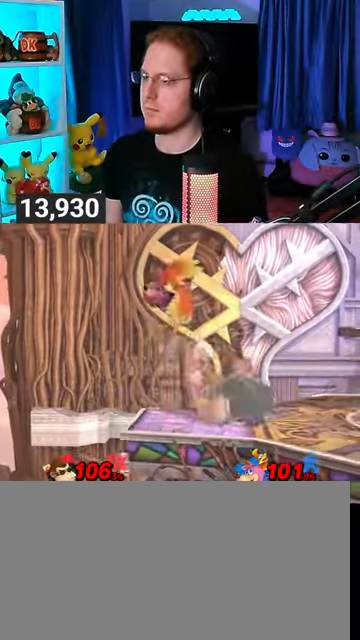
{"buttons": ["Y"], "left_stick": "down-right", "right_stick": "center", "events": [[233, "left_stick", "down"], [400, "left_stick", "down-right"], [500, "Y", "down"]]}
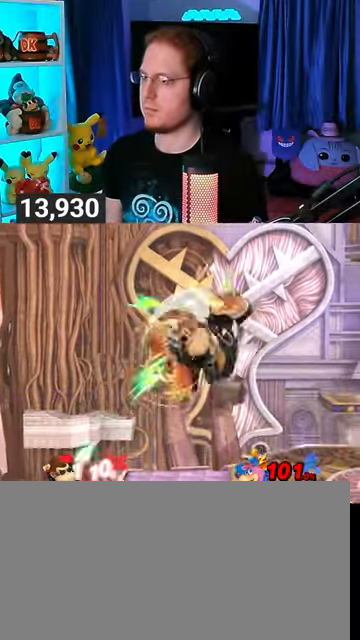
{"buttons": [], "left_stick": "down-right", "right_stick": "center", "events": [[133, "Y", "up"], [167, "Y", "down"], [300, "Y", "up"]]}
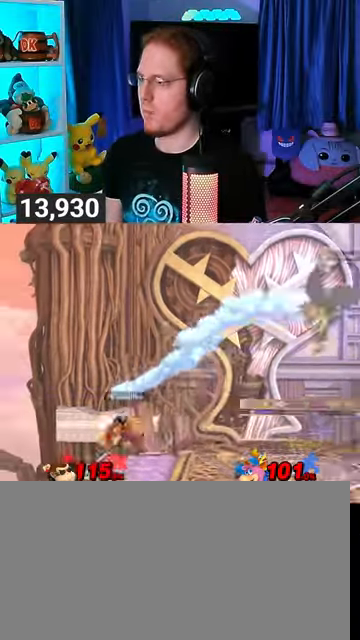
{"buttons": [], "left_stick": "left", "right_stick": "center", "events": [[33, "left_stick", "center"], [233, "left_stick", "left"]]}
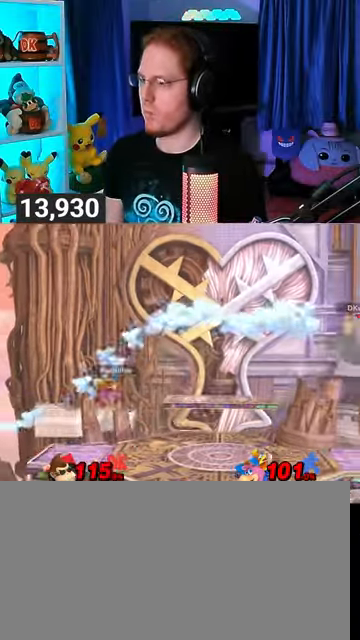
{"buttons": [], "left_stick": "left", "right_stick": "center", "events": [[233, "Y", "down"], [300, "Y", "up"], [333, "Y", "down"], [500, "Y", "up"]]}
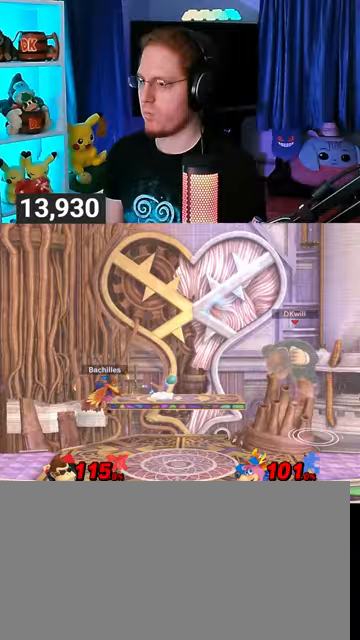
{"buttons": [], "left_stick": "down-left", "right_stick": "center", "events": [[267, "left_stick", "up-left"], [267, "right_stick", "down"], [333, "right_stick", "center"], [400, "left_stick", "down-left"]]}
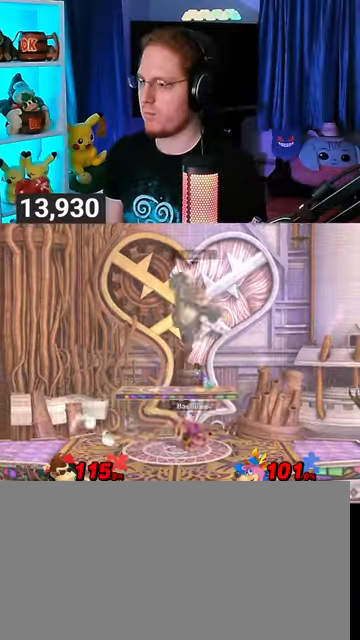
{"buttons": [], "left_stick": "center", "right_stick": "center", "events": [[33, "left_stick", "left"], [267, "left_stick", "center"]]}
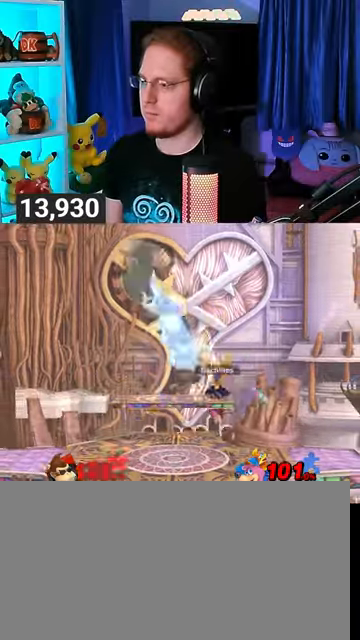
{"buttons": [], "left_stick": "right", "right_stick": "center", "events": [[367, "left_stick", "right"]]}